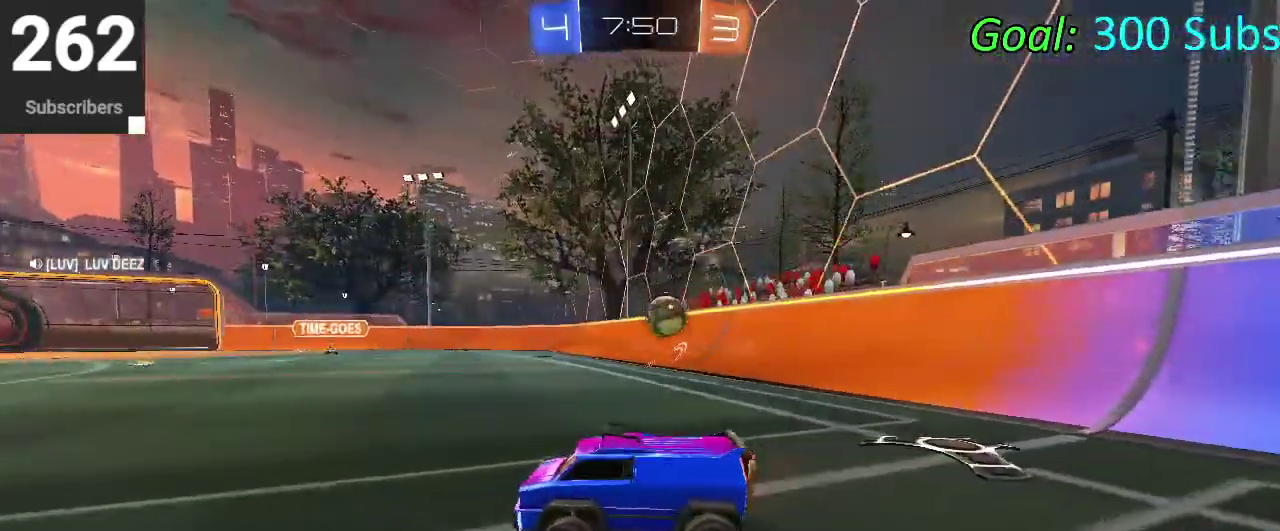
Gameplay with a controller (PlayStation layout); each line is a JSON object with the inputs held at the frame after it. "events" lists button and stick changes between this image and that frame as [ms after this image, input, new state], when the widget could be followed in between. Not read: L1 L2 R1 R2.
{"buttons": [], "left_stick": "up-right", "right_stick": "center", "events": []}
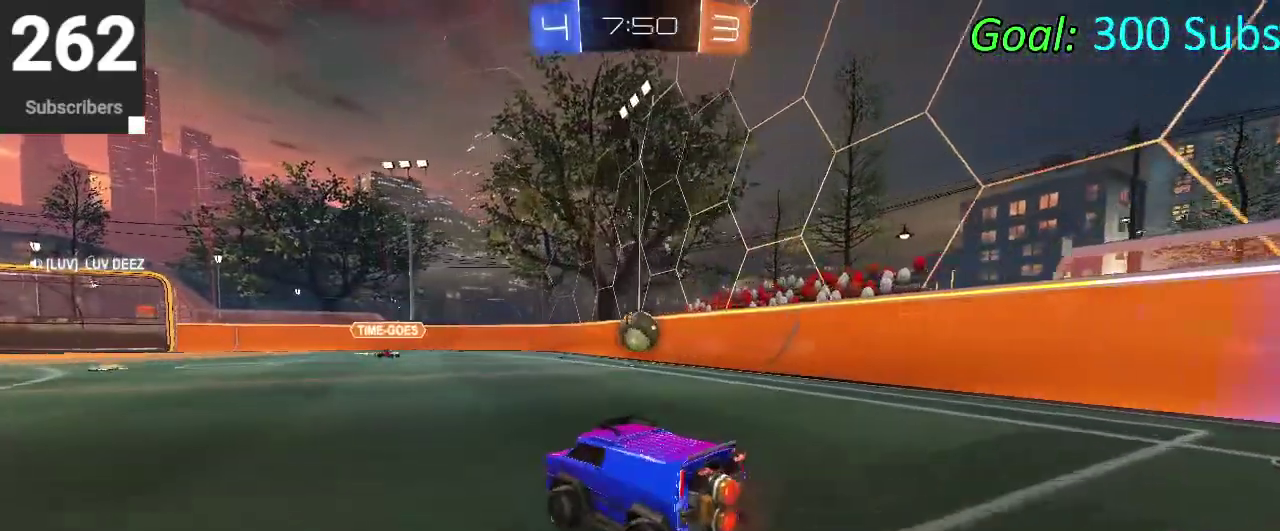
{"buttons": ["CIRCLE"], "left_stick": "right", "right_stick": "center", "events": [[117, "CIRCLE", "down"], [167, "left_stick", "center"], [233, "left_stick", "left"], [317, "left_stick", "center"], [433, "left_stick", "right"]]}
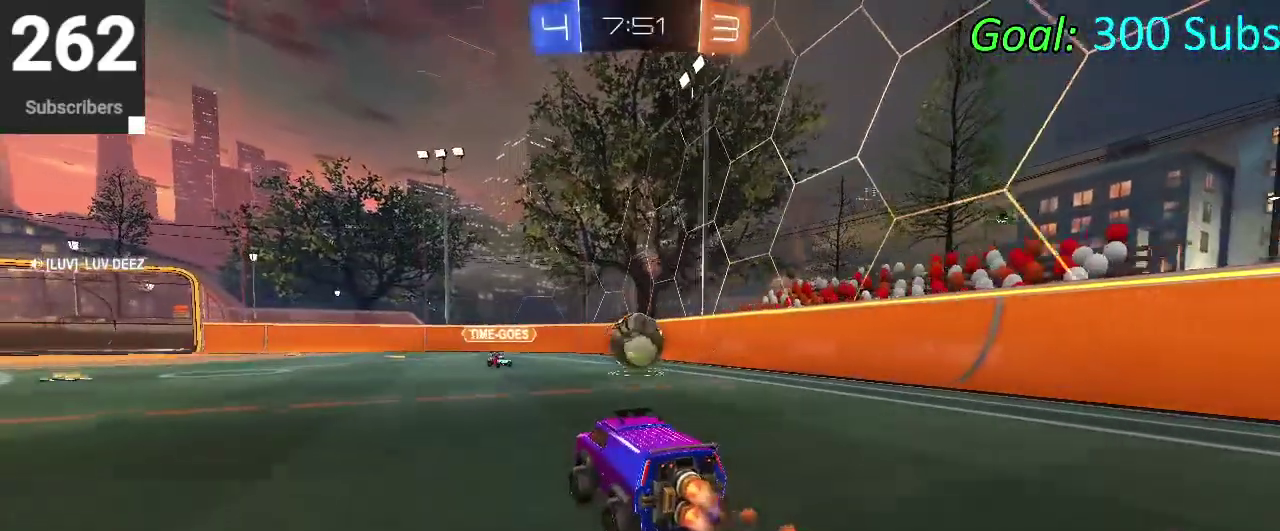
{"buttons": ["CROSS", "CIRCLE"], "left_stick": "up-left", "right_stick": "center", "events": [[83, "CROSS", "down"], [250, "CROSS", "up"], [283, "left_stick", "down-left"], [333, "CROSS", "down"], [367, "left_stick", "up"], [450, "left_stick", "up-left"]]}
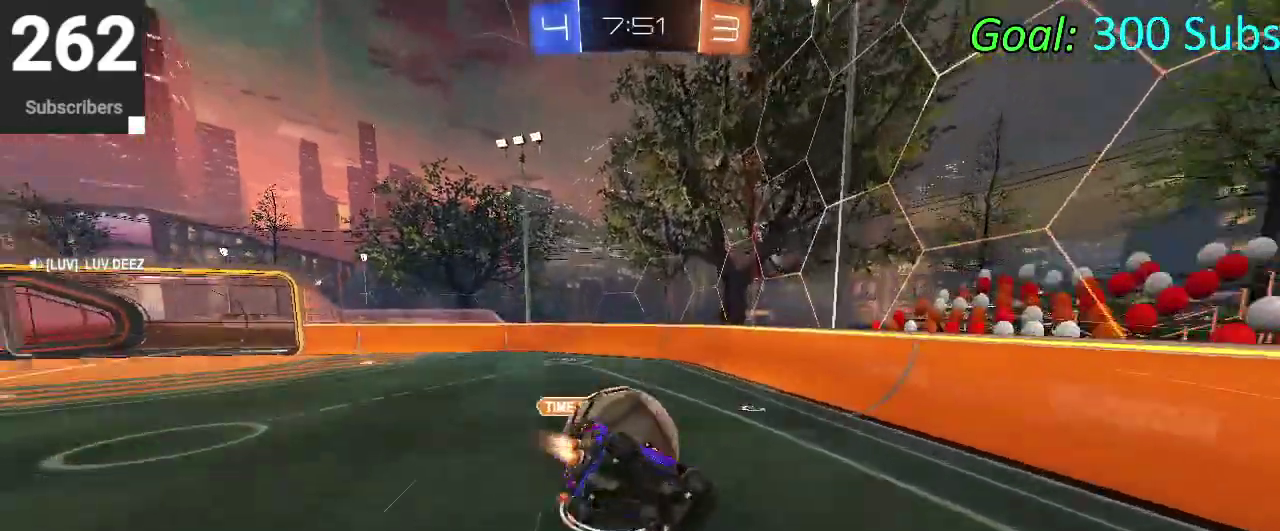
{"buttons": [], "left_stick": "up", "right_stick": "center", "events": [[33, "CROSS", "up"], [33, "left_stick", "left"], [83, "left_stick", "up-right"], [217, "left_stick", "right"], [300, "left_stick", "down-left"], [383, "left_stick", "up"], [400, "CIRCLE", "up"]]}
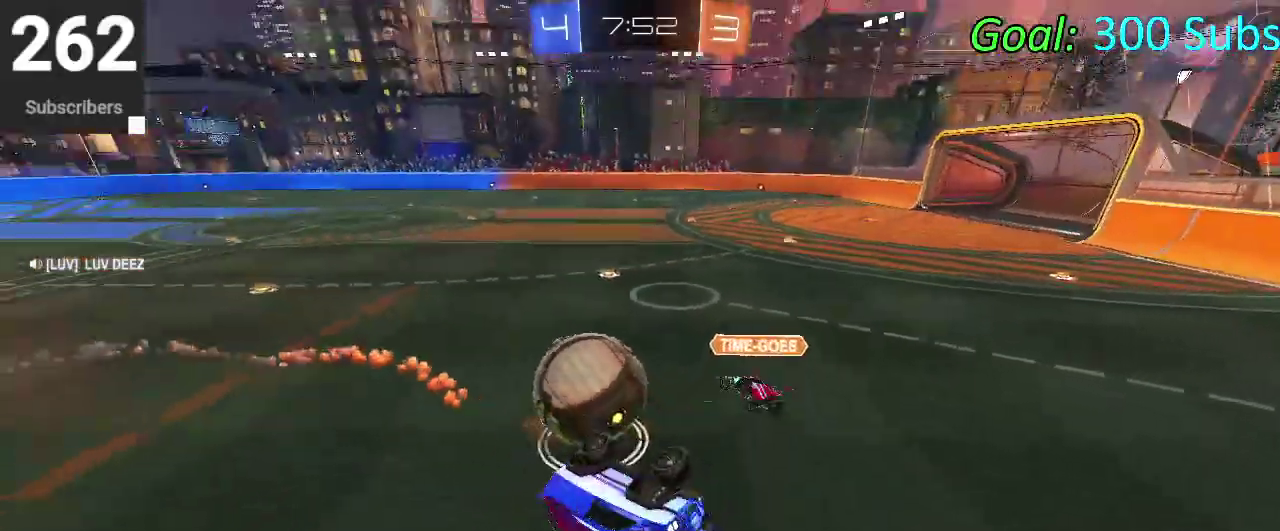
{"buttons": [], "left_stick": "left", "right_stick": "center"}
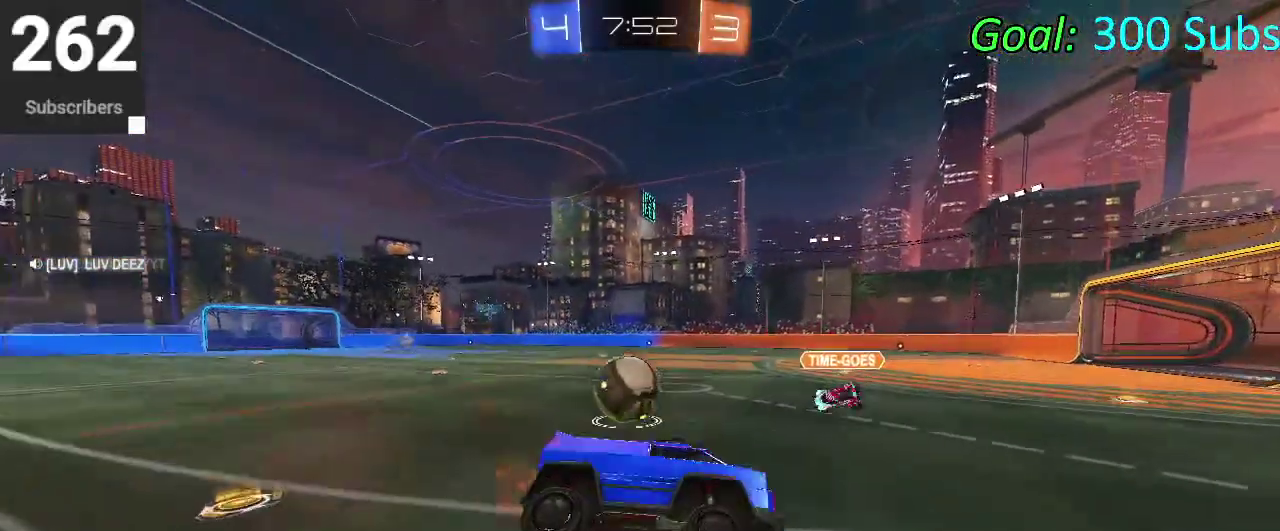
{"buttons": ["CIRCLE"], "left_stick": "left", "right_stick": "center"}
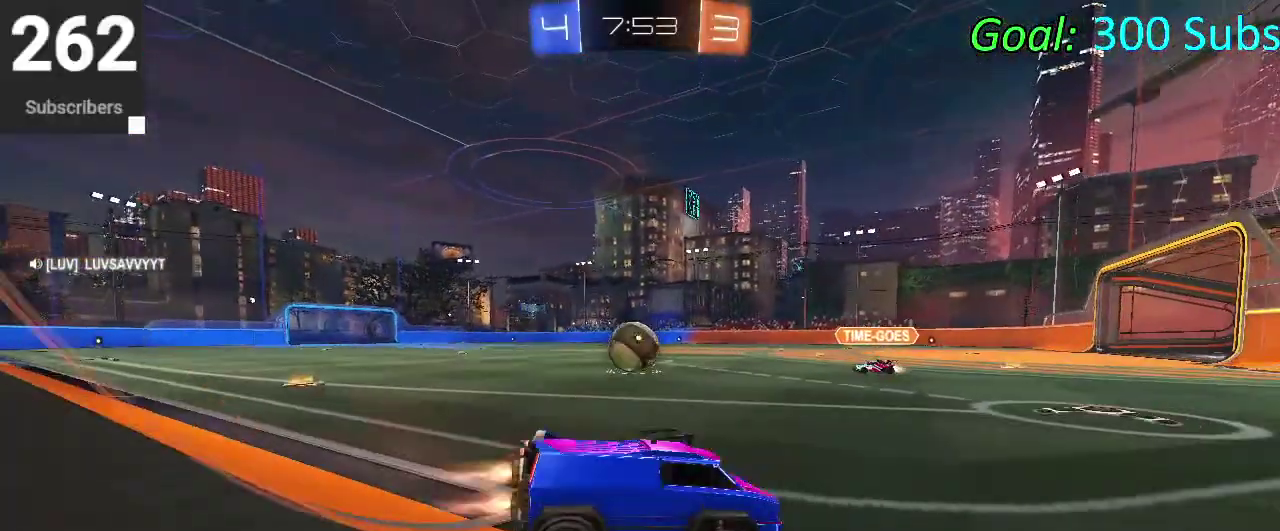
{"buttons": ["CIRCLE"], "left_stick": "left", "right_stick": "center", "events": [[217, "CIRCLE", "up"], [350, "CIRCLE", "down"]]}
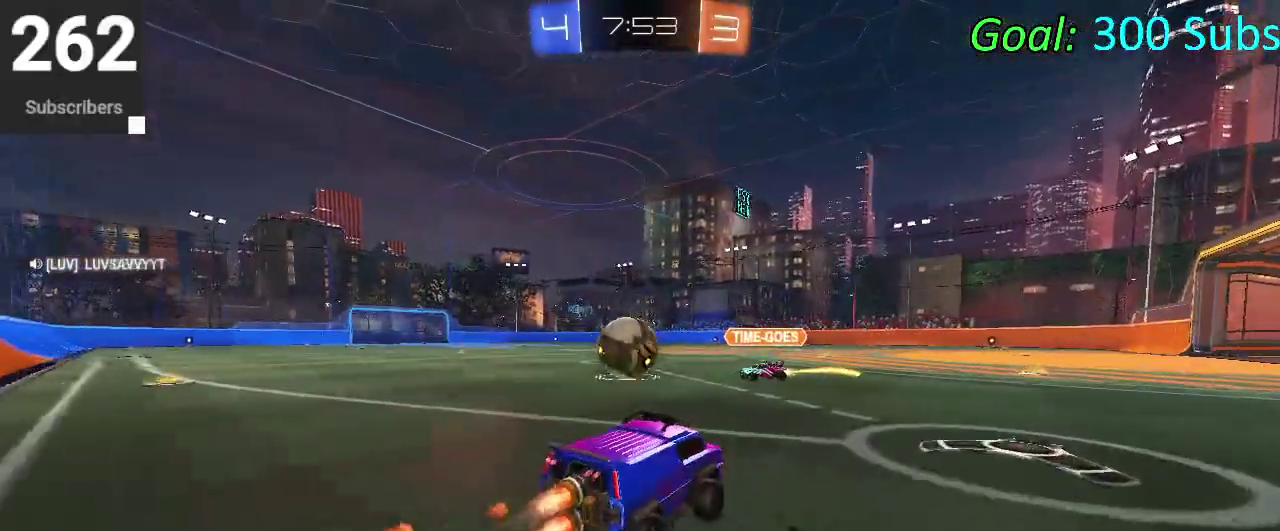
{"buttons": ["CIRCLE"], "left_stick": "left", "right_stick": "center", "events": []}
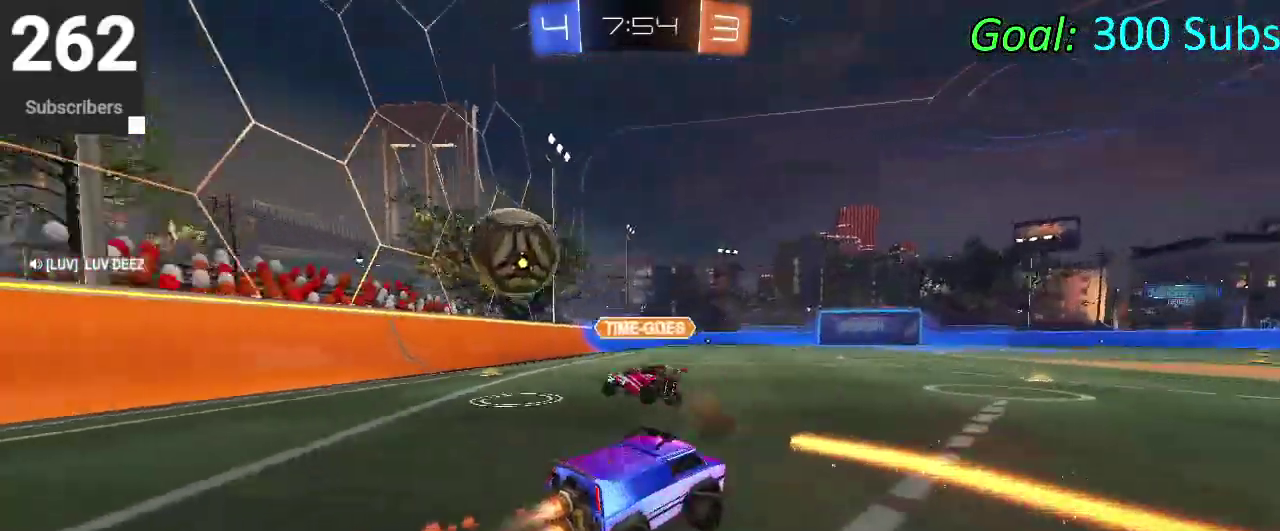
{"buttons": ["CROSS", "CIRCLE", "TRIANGLE"], "left_stick": "down", "right_stick": "center", "events": [[200, "CROSS", "down"], [233, "left_stick", "up-left"], [283, "CROSS", "up"], [383, "CROSS", "down"], [500, "TRIANGLE", "down"], [500, "left_stick", "down"]]}
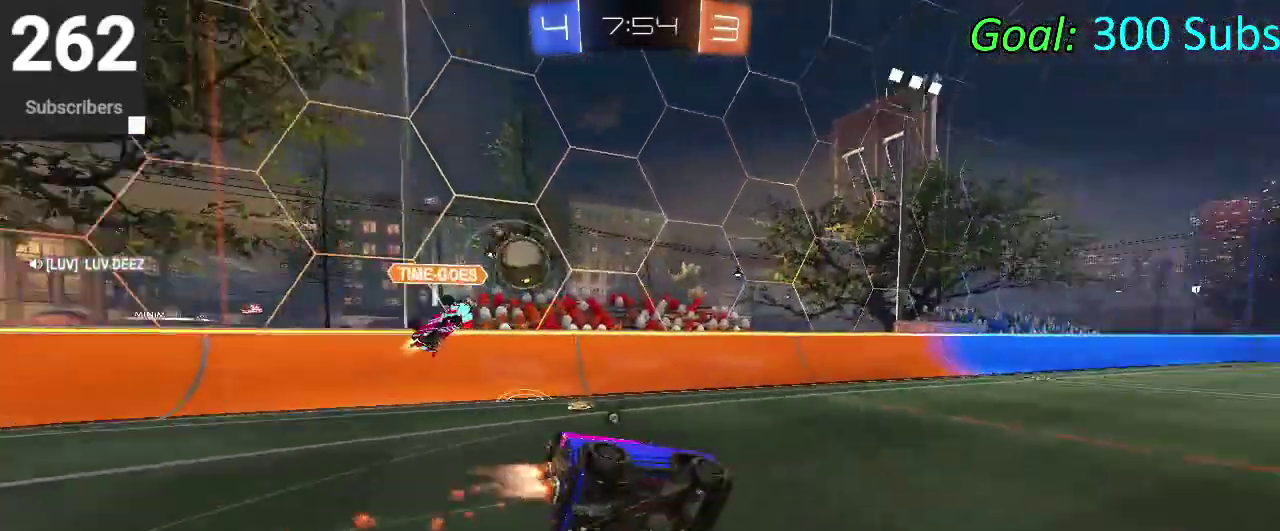
{"buttons": ["CIRCLE"], "left_stick": "down", "right_stick": "center", "events": [[67, "CROSS", "up"], [183, "TRIANGLE", "up"], [217, "left_stick", "center"], [300, "left_stick", "down"]]}
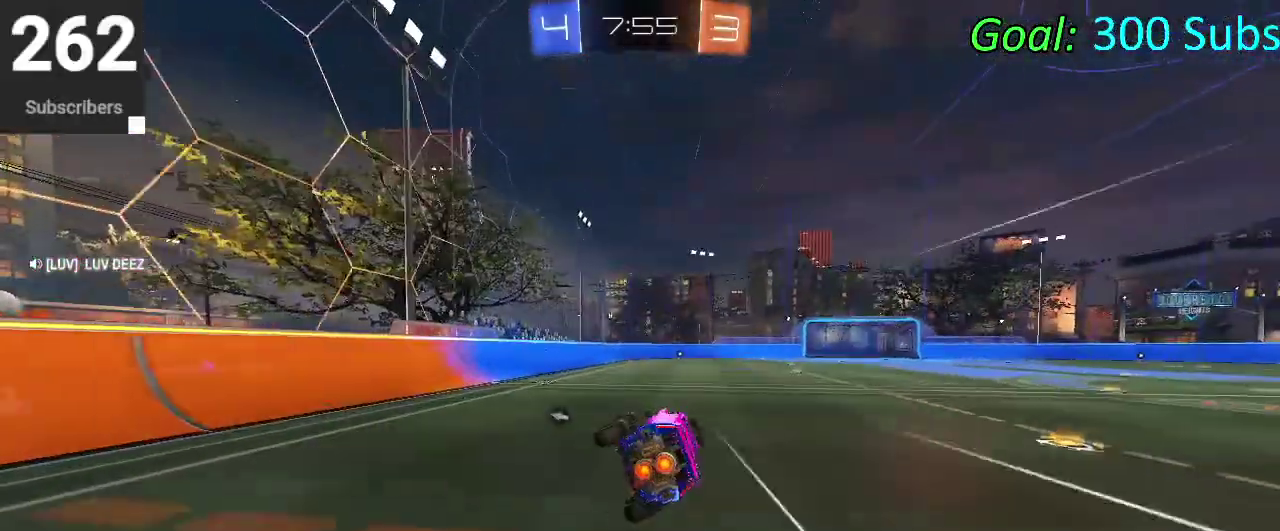
{"buttons": [], "left_stick": "up-right", "right_stick": "center", "events": [[100, "left_stick", "down-left"], [217, "left_stick", "down"], [250, "CIRCLE", "up"], [267, "left_stick", "center"], [383, "left_stick", "up-right"]]}
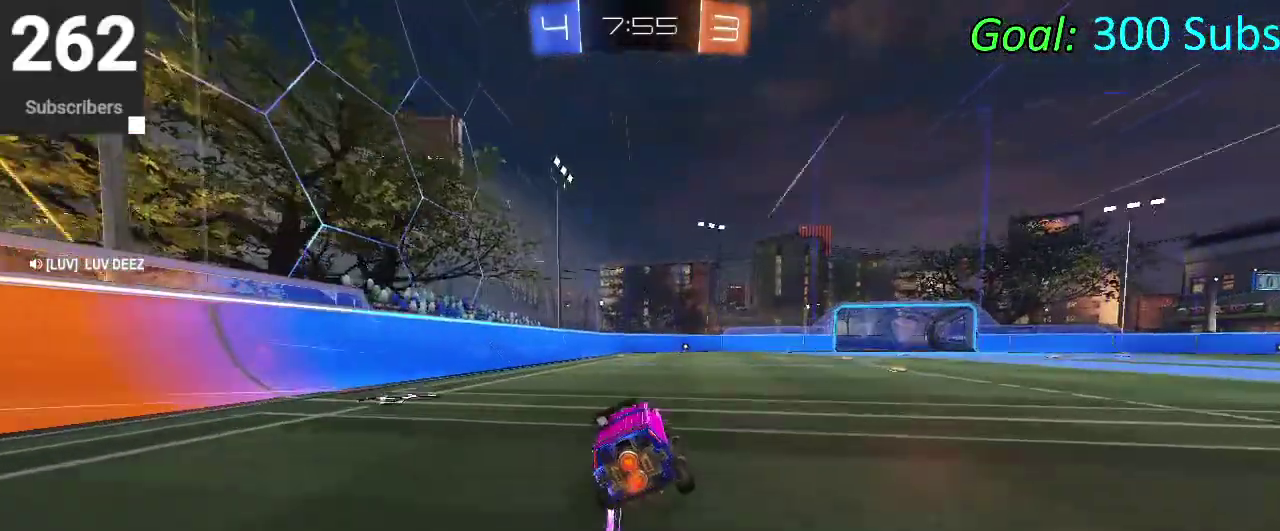
{"buttons": [], "left_stick": "center", "right_stick": "center", "events": [[100, "left_stick", "down-left"], [117, "CROSS", "down"], [200, "CROSS", "up"], [200, "left_stick", "up"], [267, "CROSS", "down"], [367, "left_stick", "center"], [383, "CROSS", "up"]]}
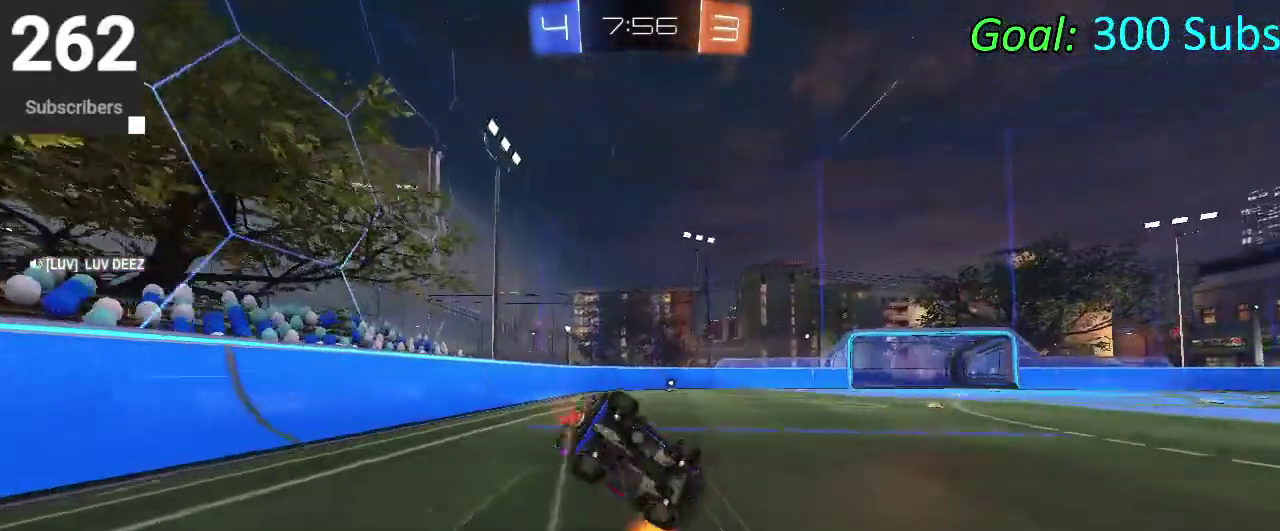
{"buttons": [], "left_stick": "center", "right_stick": "center", "events": []}
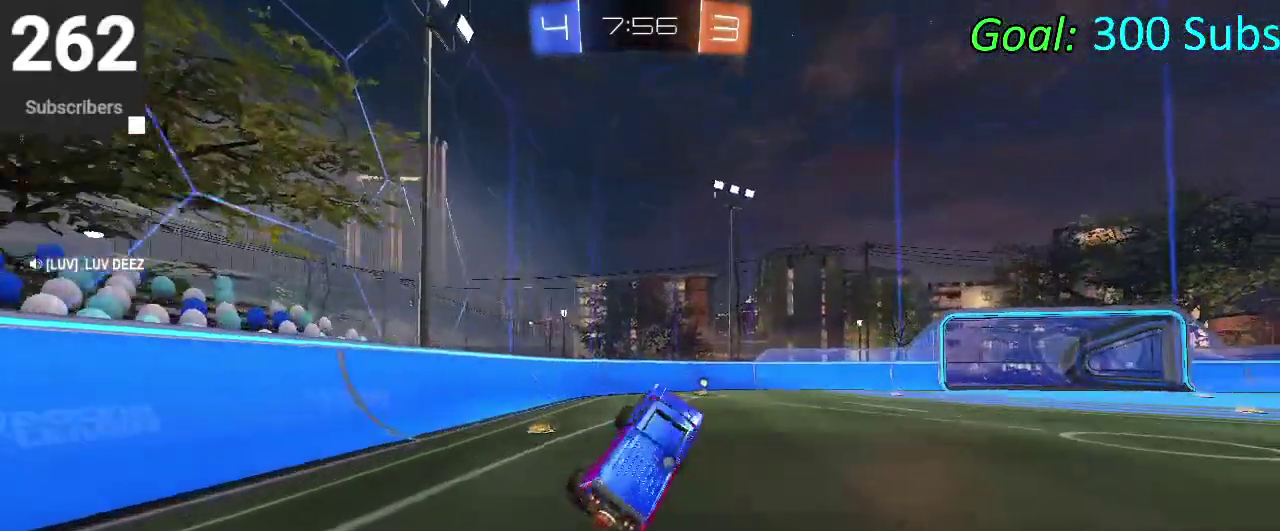
{"buttons": [], "left_stick": "center", "right_stick": "center", "events": []}
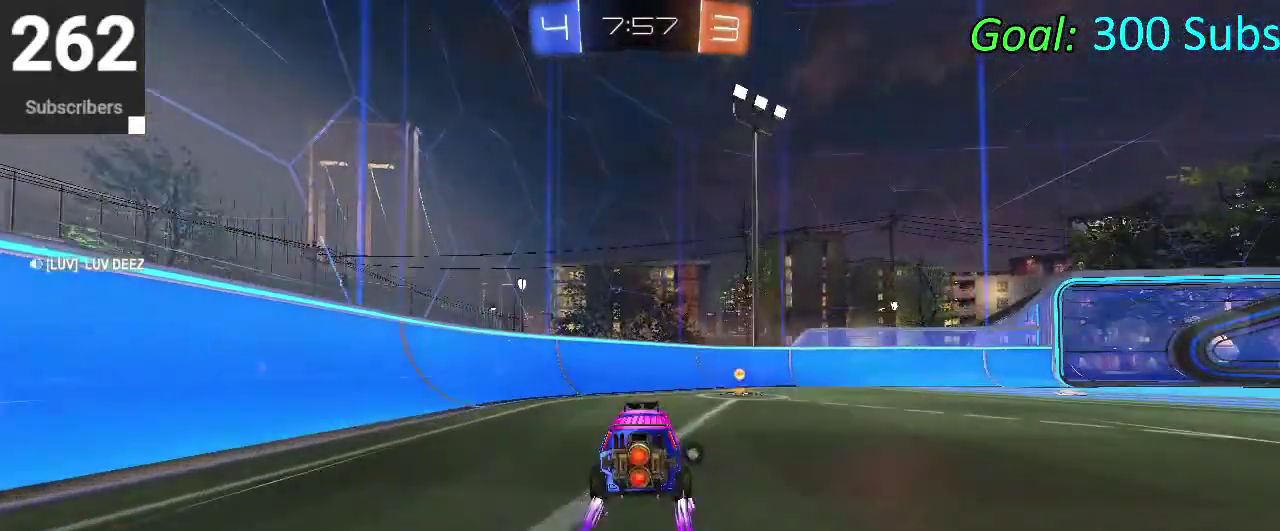
{"buttons": [], "left_stick": "right", "right_stick": "center", "events": [[333, "TRIANGLE", "down"], [433, "left_stick", "right"], [450, "TRIANGLE", "up"]]}
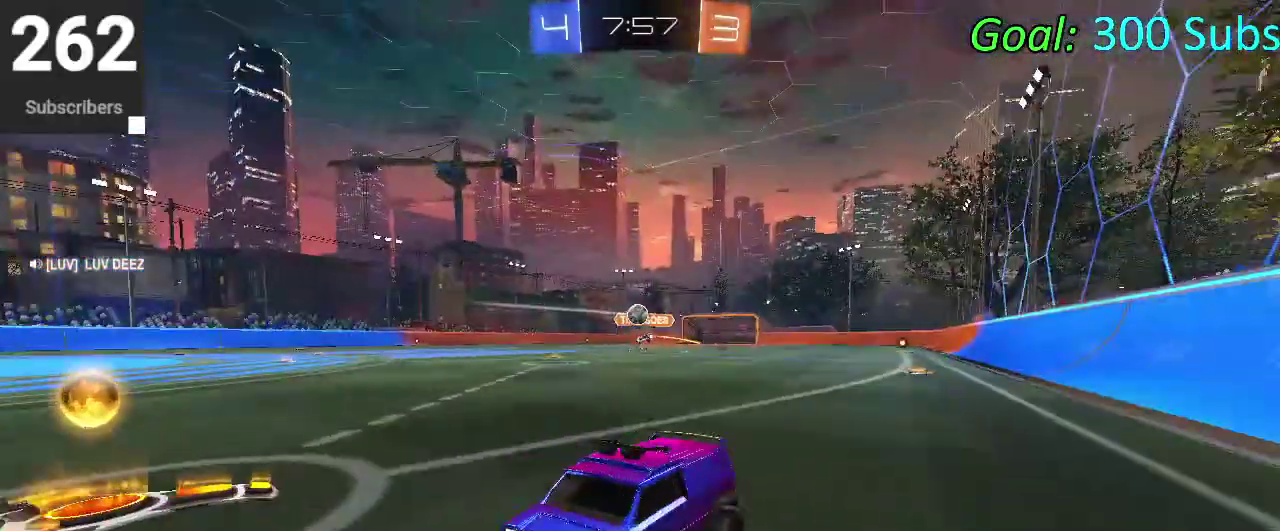
{"buttons": ["CIRCLE"], "left_stick": "right", "right_stick": "center", "events": [[500, "CIRCLE", "down"]]}
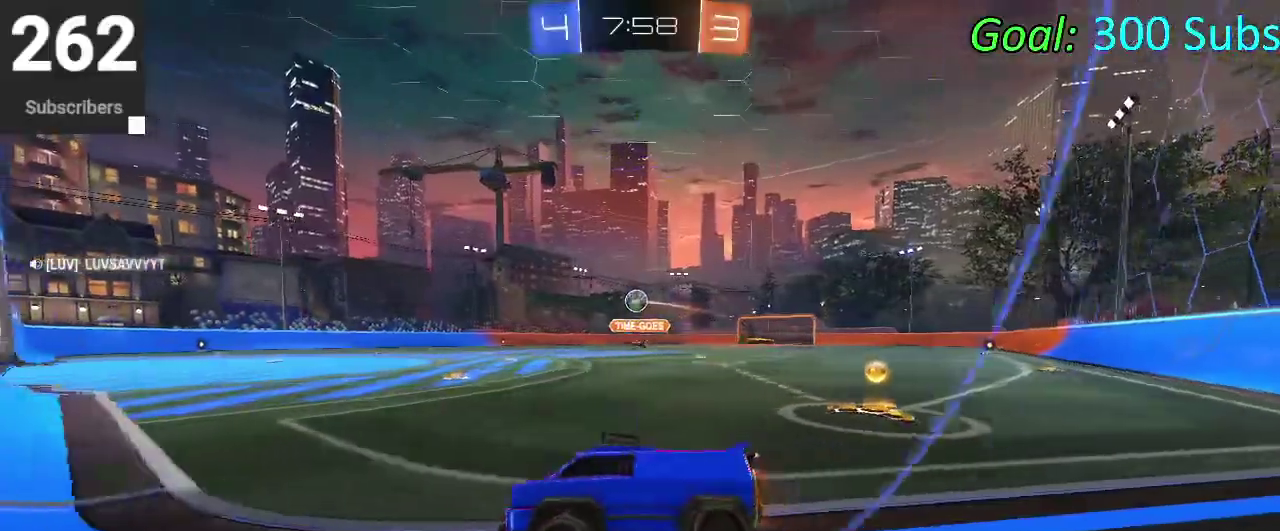
{"buttons": ["CIRCLE"], "left_stick": "center", "right_stick": "center", "events": [[50, "left_stick", "center"], [300, "left_stick", "down-left"], [433, "left_stick", "center"]]}
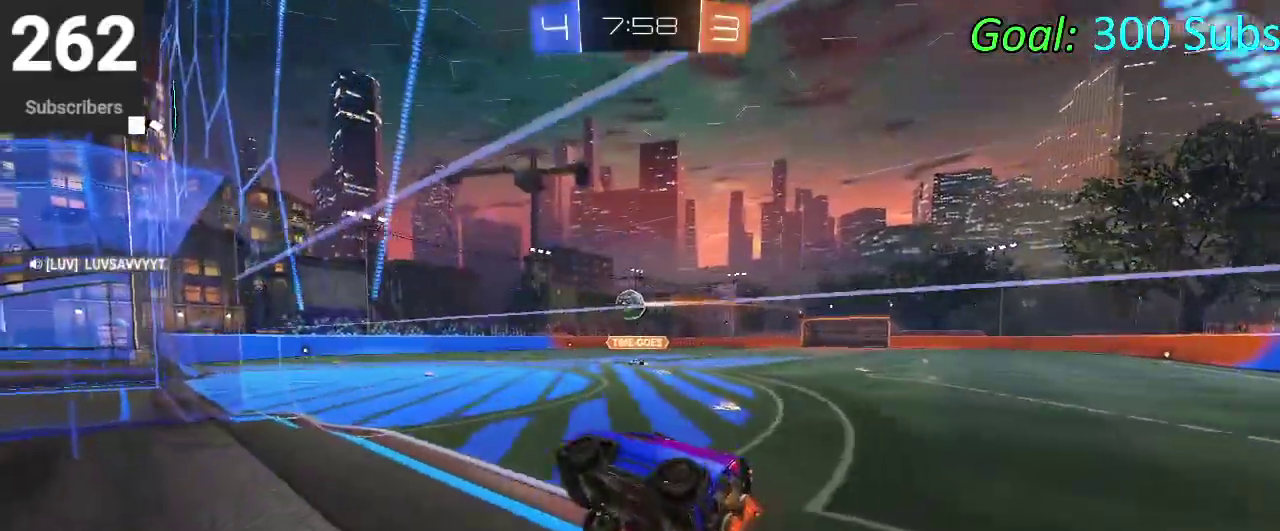
{"buttons": ["CIRCLE"], "left_stick": "up", "right_stick": "center", "events": [[83, "left_stick", "up-right"], [167, "left_stick", "center"], [383, "CROSS", "down"], [433, "left_stick", "up-left"], [467, "CROSS", "up"], [483, "left_stick", "up"]]}
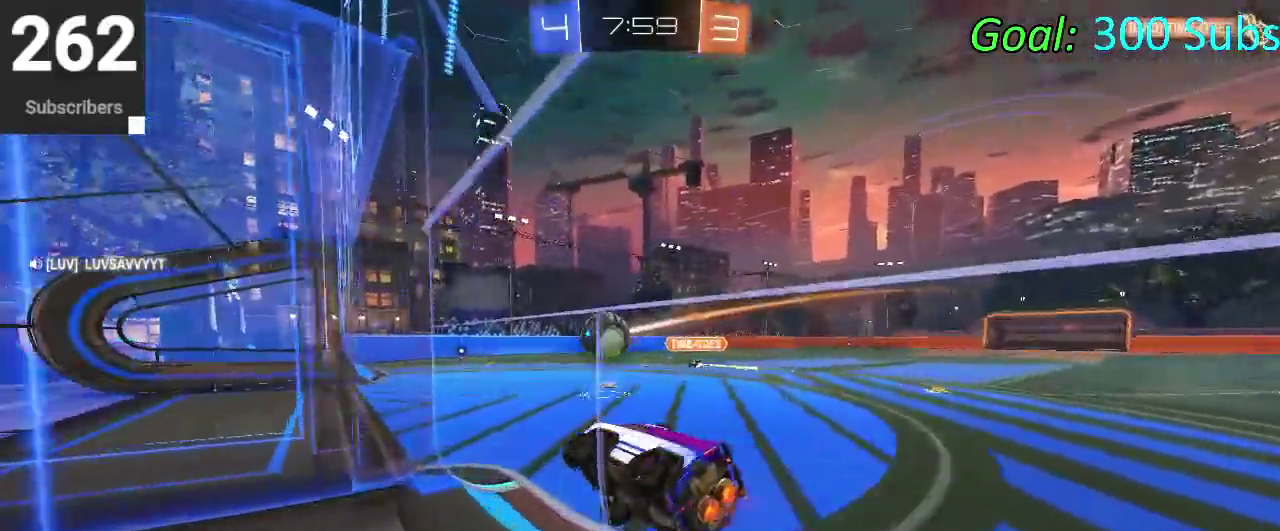
{"buttons": [], "left_stick": "center", "right_stick": "center", "events": [[33, "CROSS", "down"], [100, "left_stick", "down-right"], [150, "left_stick", "left"], [167, "CROSS", "up"], [200, "left_stick", "down-left"], [283, "left_stick", "center"], [300, "CIRCLE", "up"]]}
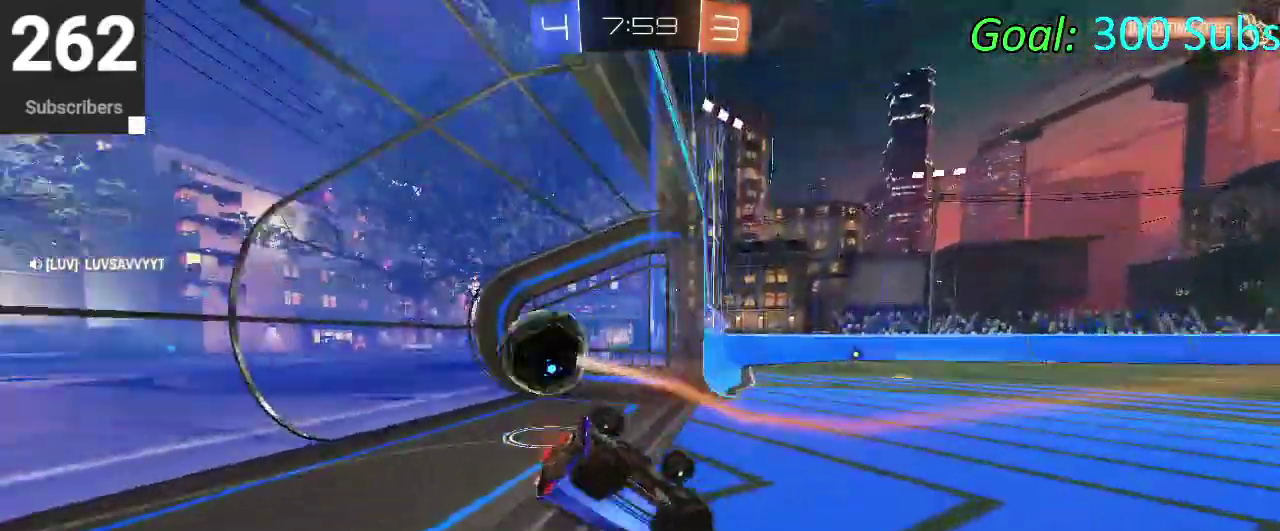
{"buttons": [], "left_stick": "center", "right_stick": "center", "events": []}